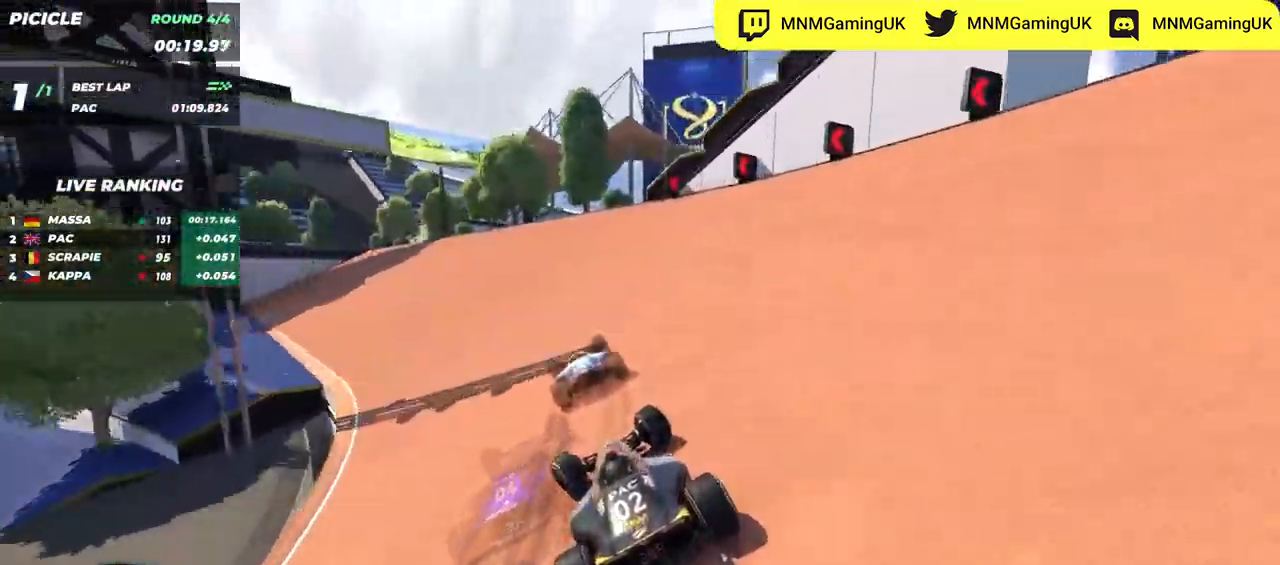
Gameplay with keyboard; each line is a JSON object with the keys held at the frame after it. "events" lists presses ("down") and releases ("up") of "down", "left", "right" and "up" between this image and that frame as [ms after this image, input, new state], when the widget could be followed in between. No other keys are recorded. Mouse input is not recorded.
{"keys": ["left", "up"], "events": [[84, "left", "up"], [384, "left", "down"]]}
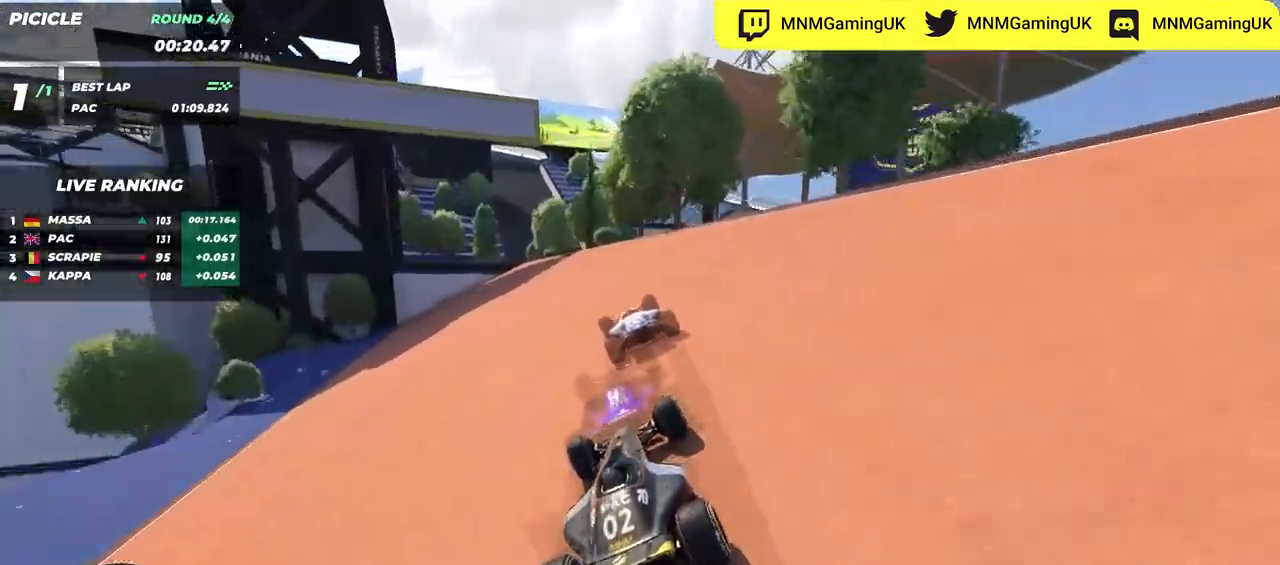
{"keys": ["right", "up"], "events": [[184, "left", "up"], [317, "right", "down"]]}
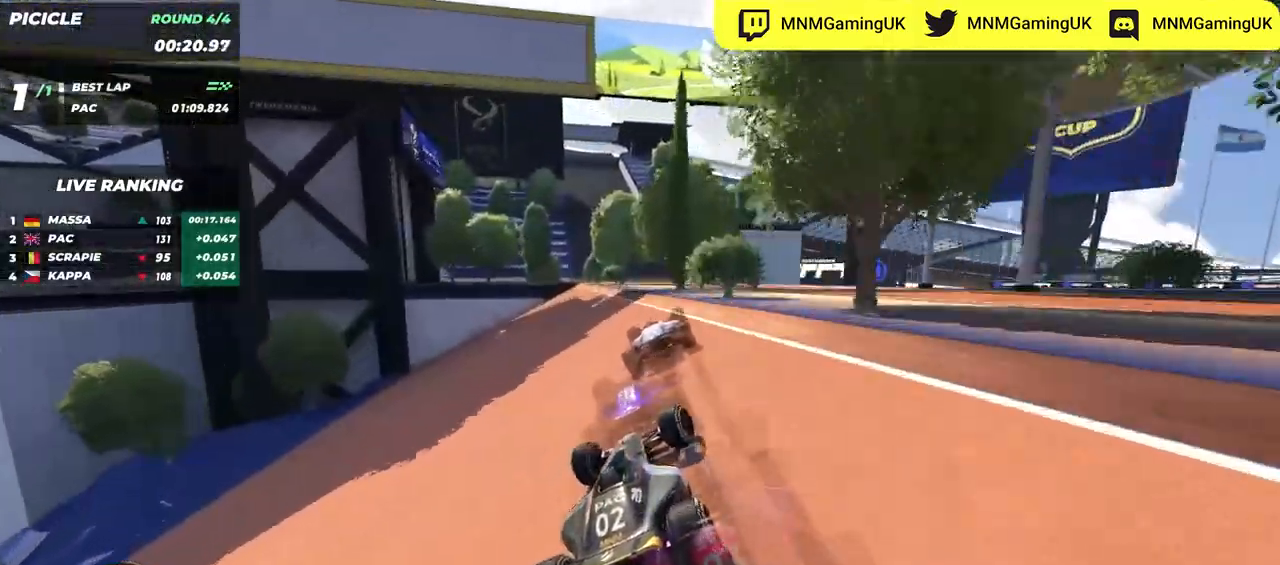
{"keys": ["up"], "events": [[17, "right", "up"], [34, "left", "down"], [250, "left", "up"]]}
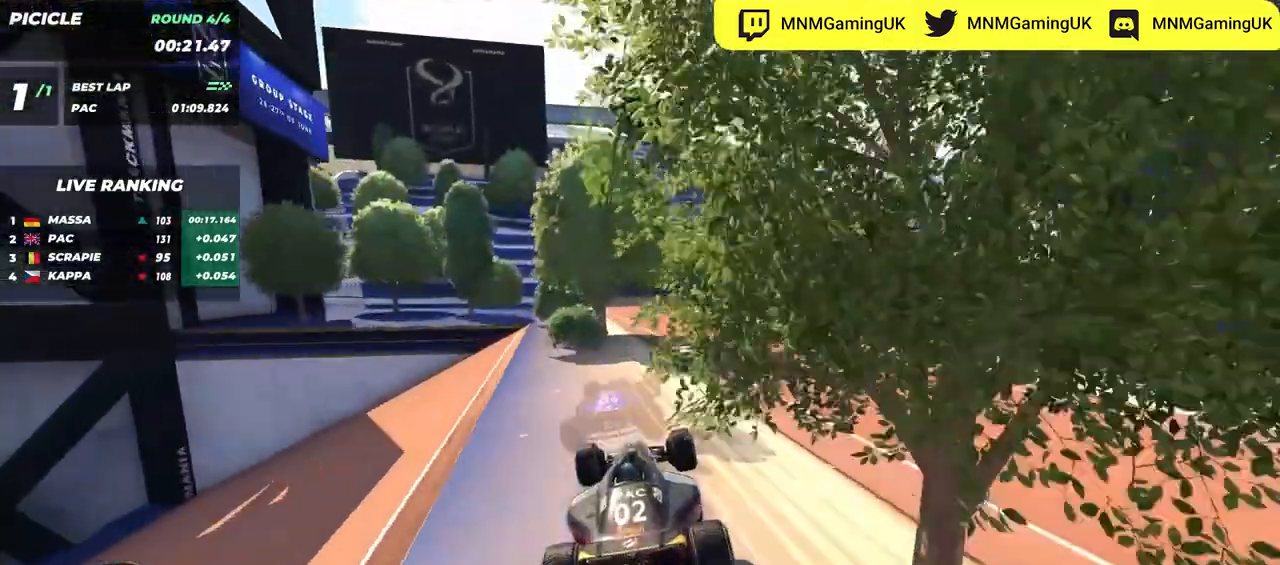
{"keys": ["right", "up"], "events": [[467, "right", "down"]]}
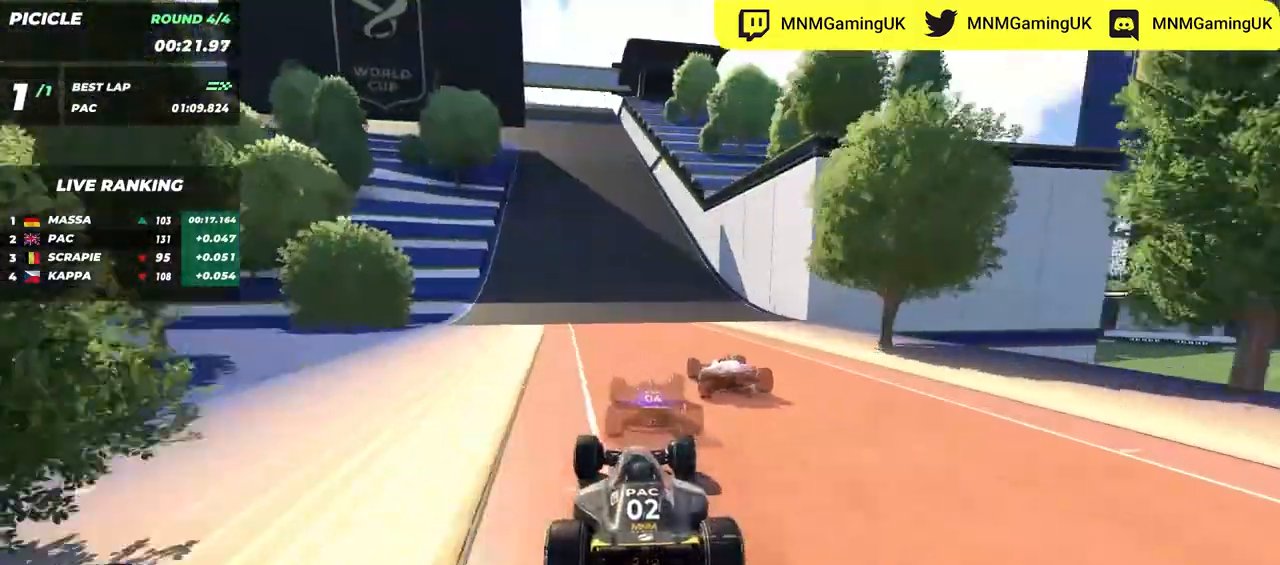
{"keys": ["left", "up"], "events": [[200, "right", "up"], [300, "left", "down"]]}
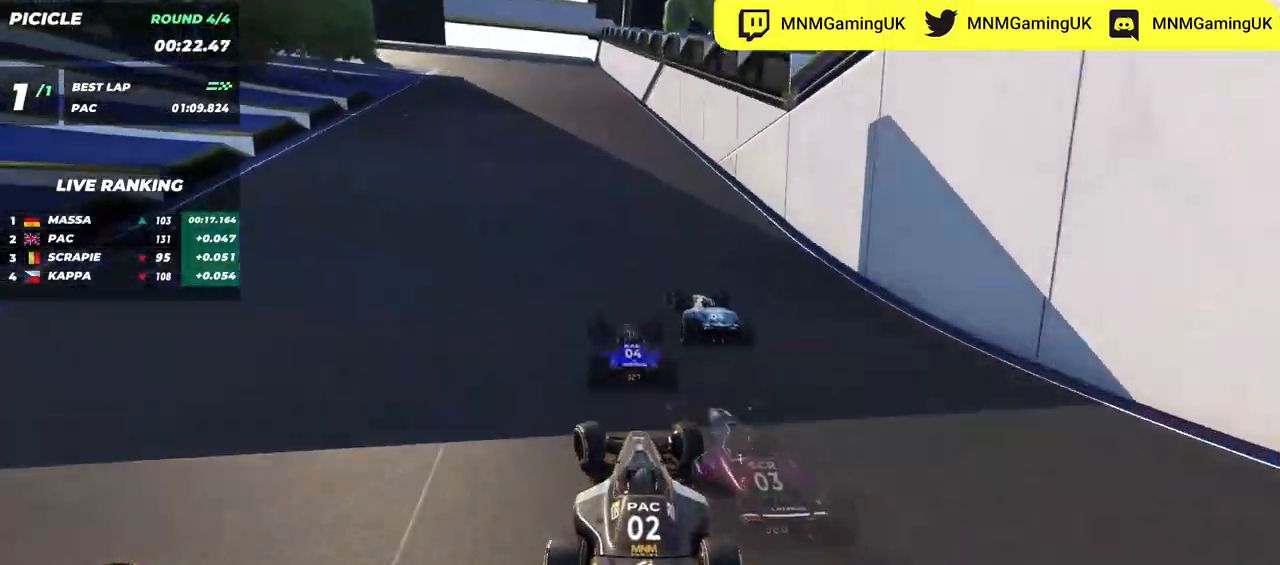
{"keys": ["down", "left", "up"], "events": [[167, "down", "down"]]}
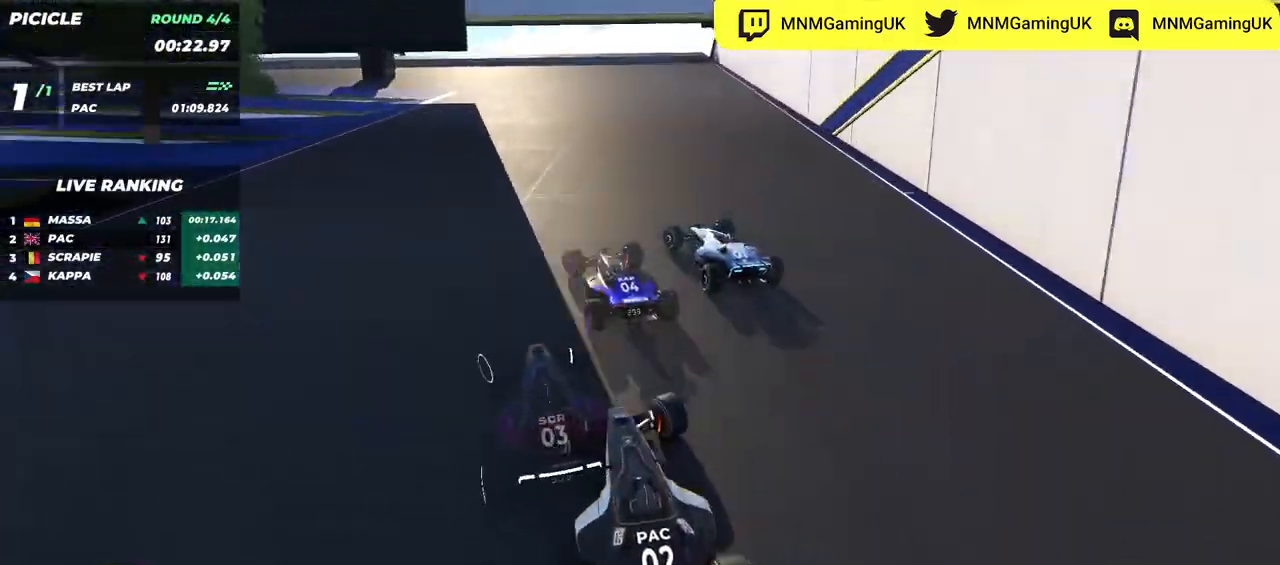
{"keys": ["left", "up"], "events": [[484, "down", "up"]]}
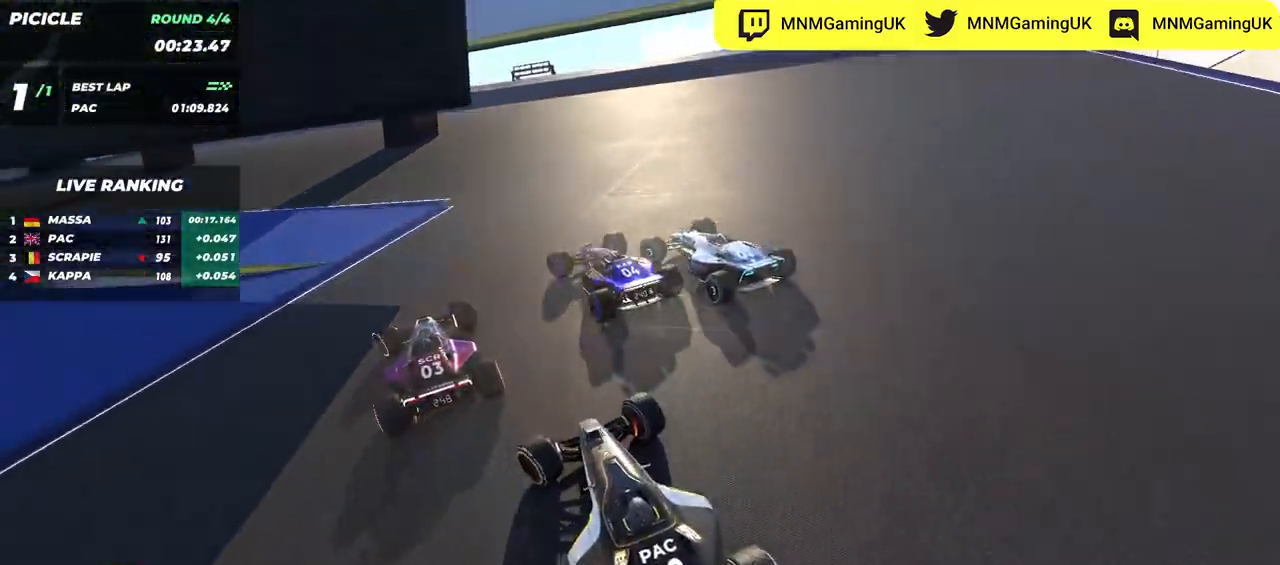
{"keys": ["left", "up"], "events": []}
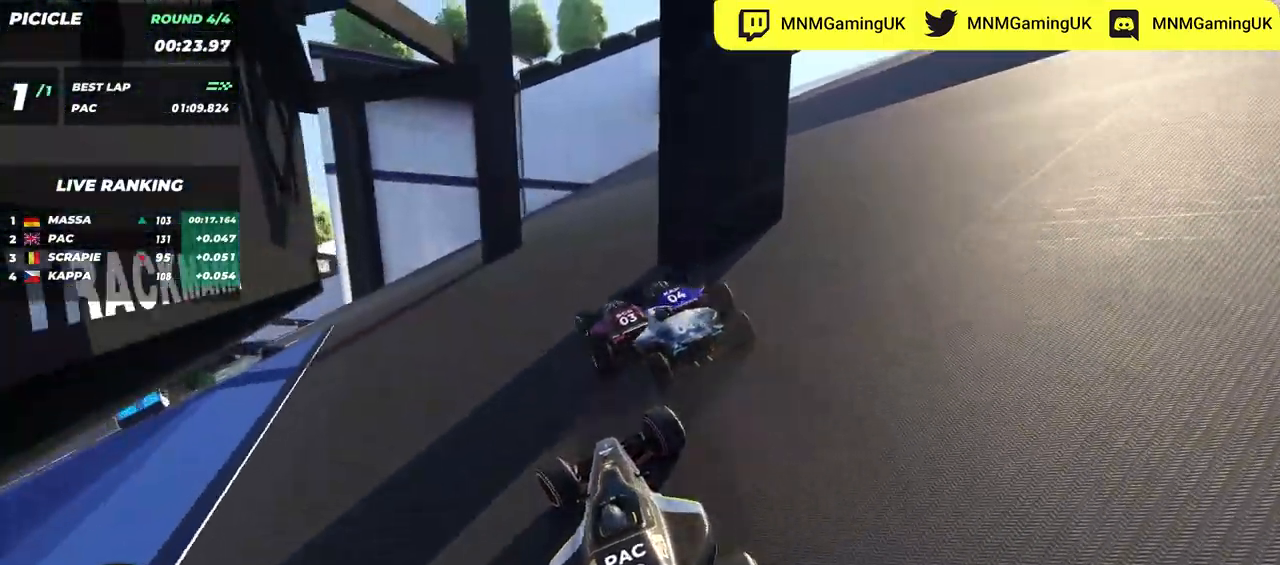
{"keys": ["left", "up"], "events": []}
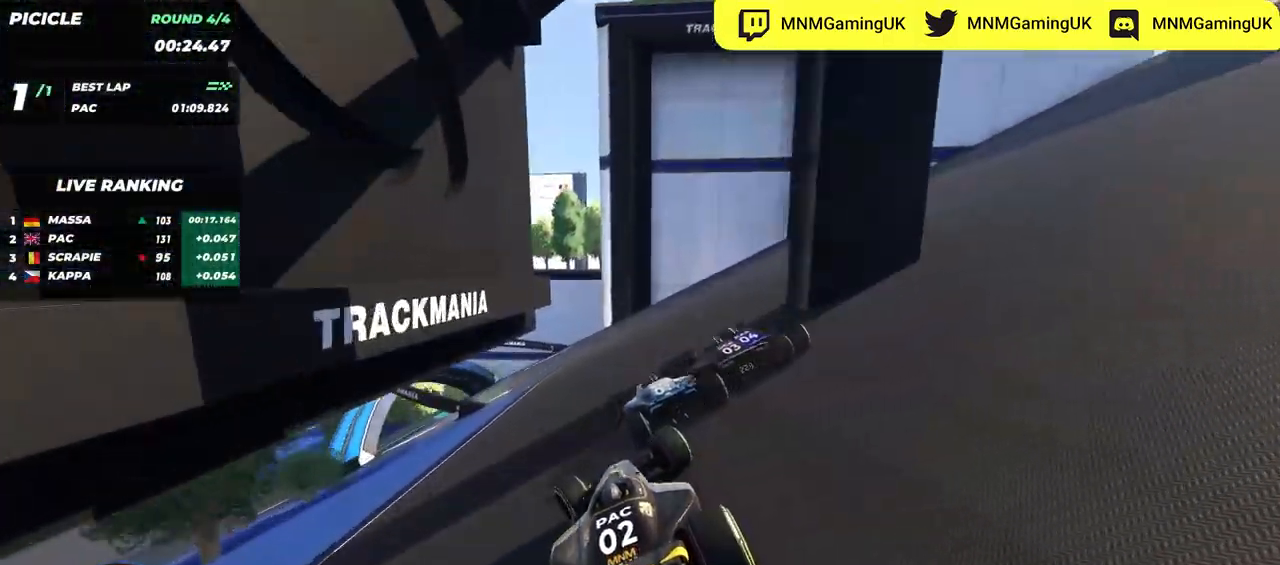
{"keys": ["left", "up"], "events": []}
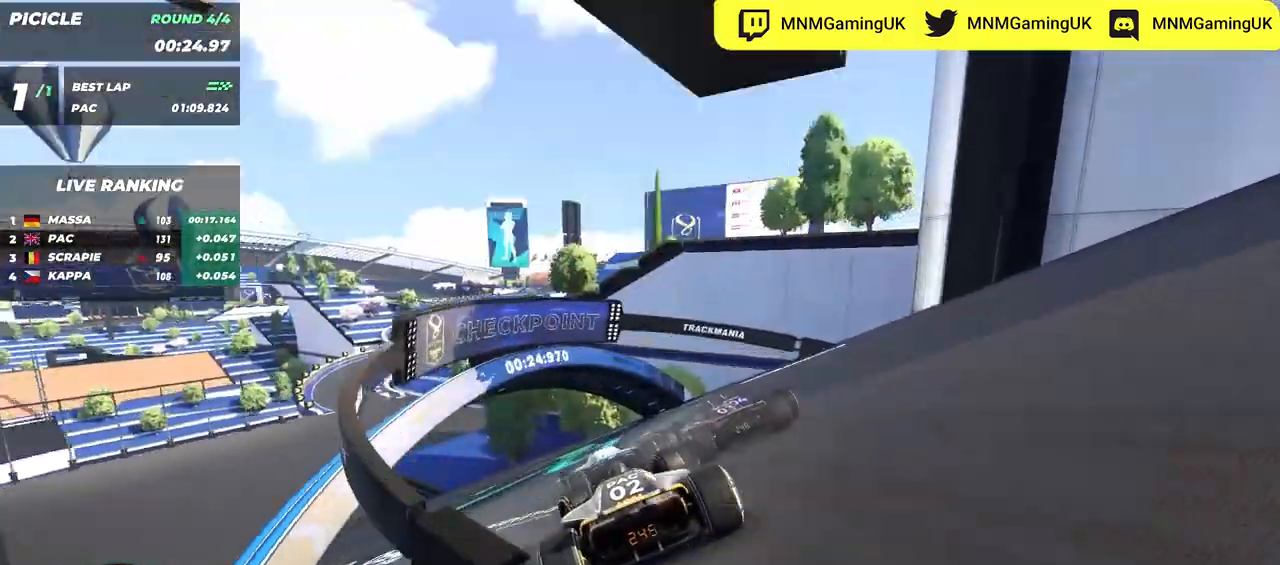
{"keys": ["left", "up"], "events": []}
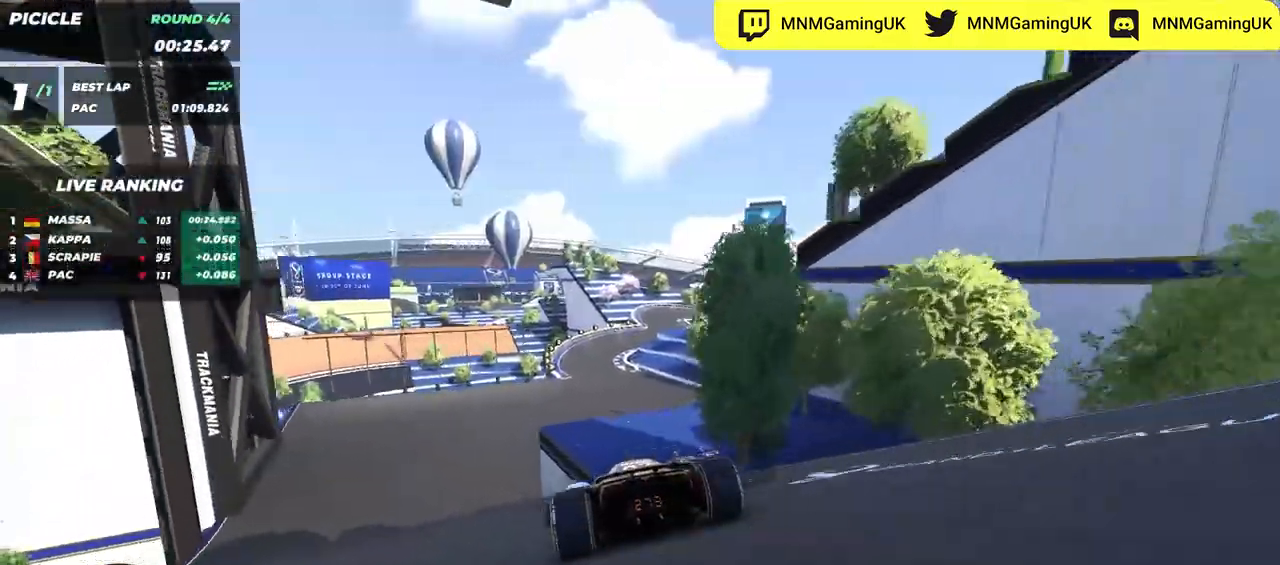
{"keys": ["right", "up"], "events": [[184, "left", "up"], [284, "right", "down"]]}
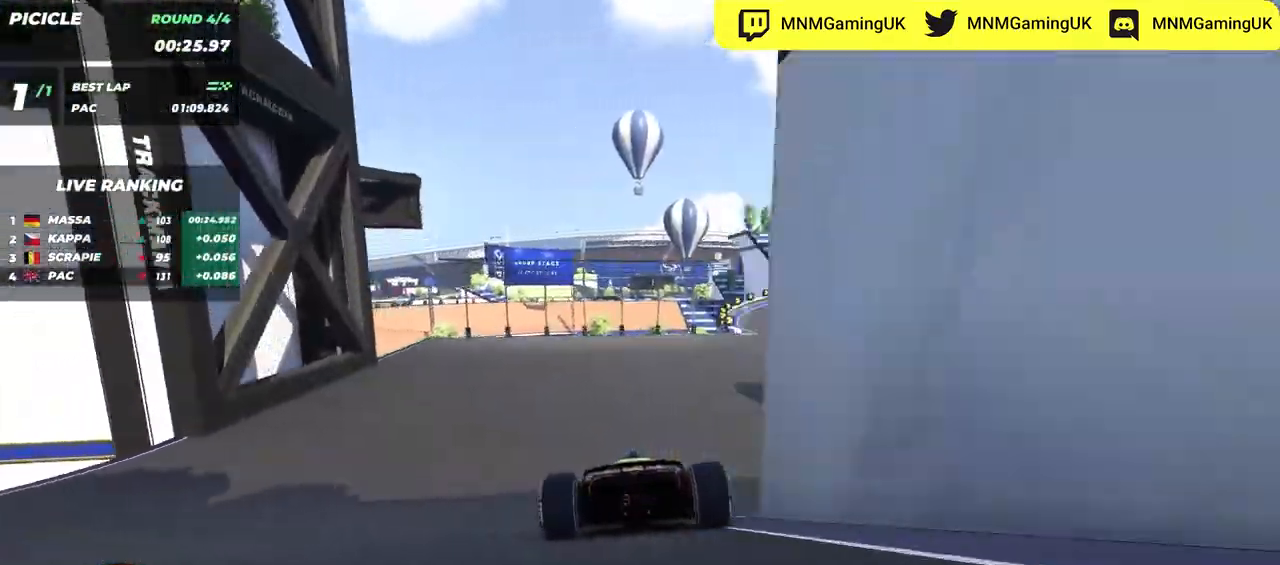
{"keys": ["up"], "events": [[400, "right", "up"]]}
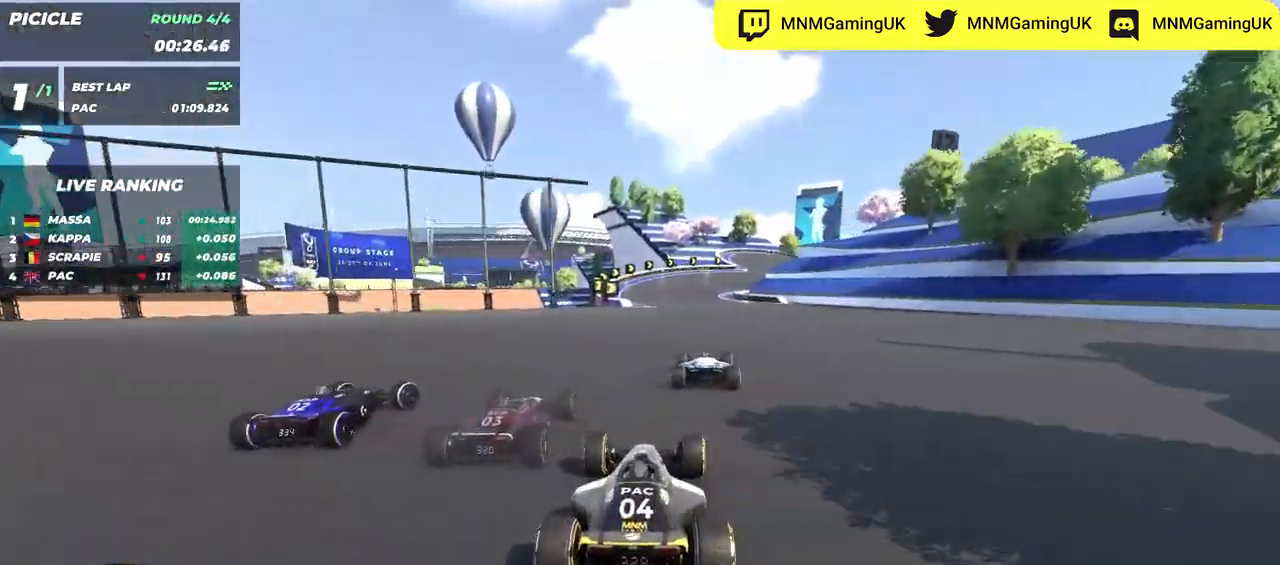
{"keys": ["right", "up"], "events": [[17, "right", "down"], [400, "right", "up"], [484, "right", "down"]]}
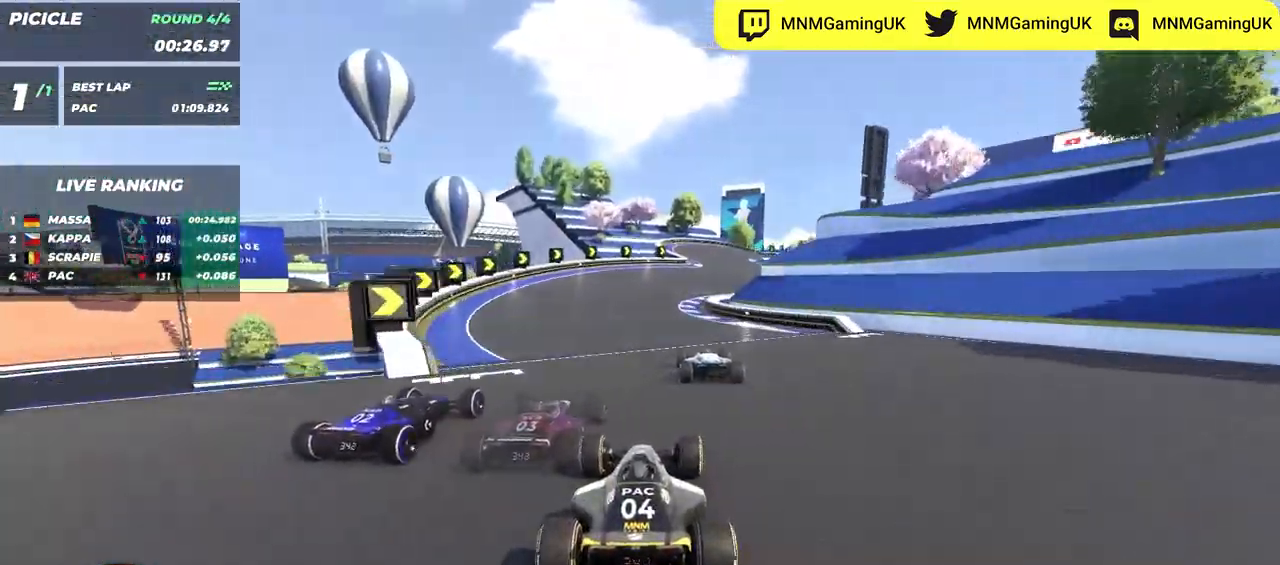
{"keys": ["right", "up"], "events": [[117, "right", "up"], [184, "right", "down"]]}
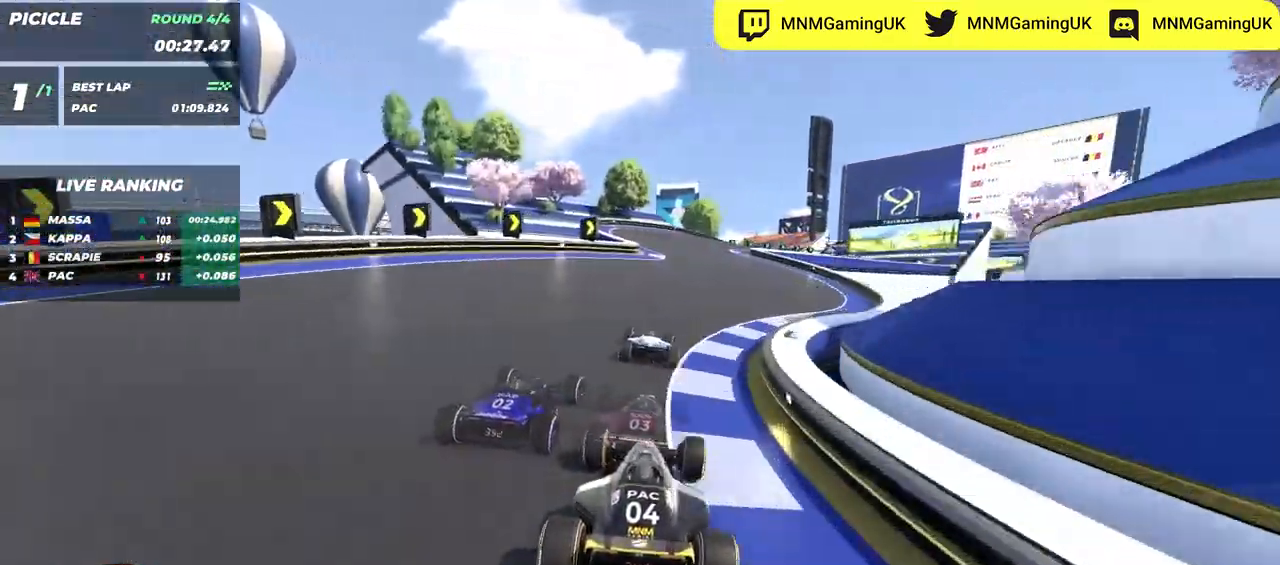
{"keys": ["up"], "events": [[134, "right", "up"], [250, "right", "down"], [434, "right", "up"]]}
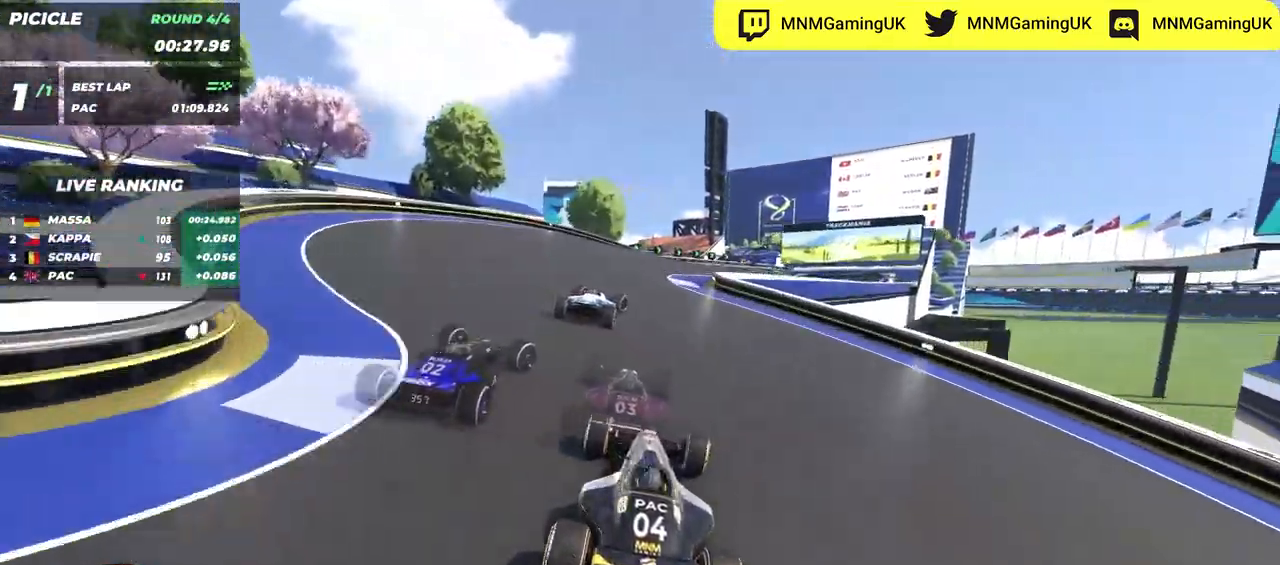
{"keys": ["left", "up"], "events": [[17, "right", "down"], [284, "right", "up"], [400, "left", "down"]]}
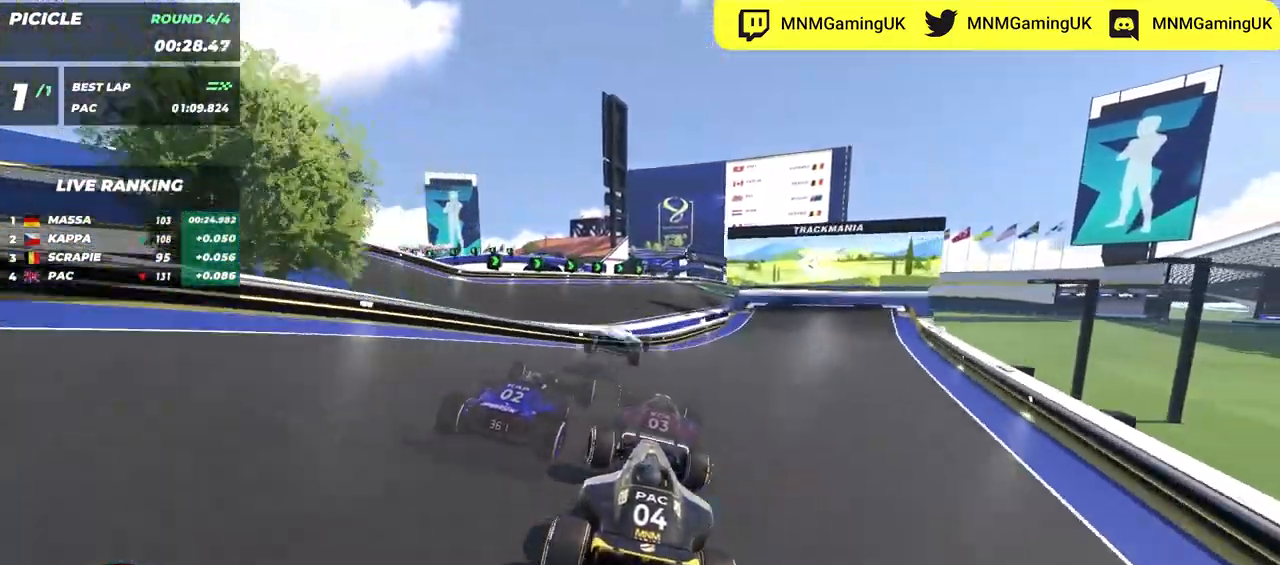
{"keys": ["up"], "events": [[67, "down", "down"], [134, "down", "up"], [350, "left", "up"]]}
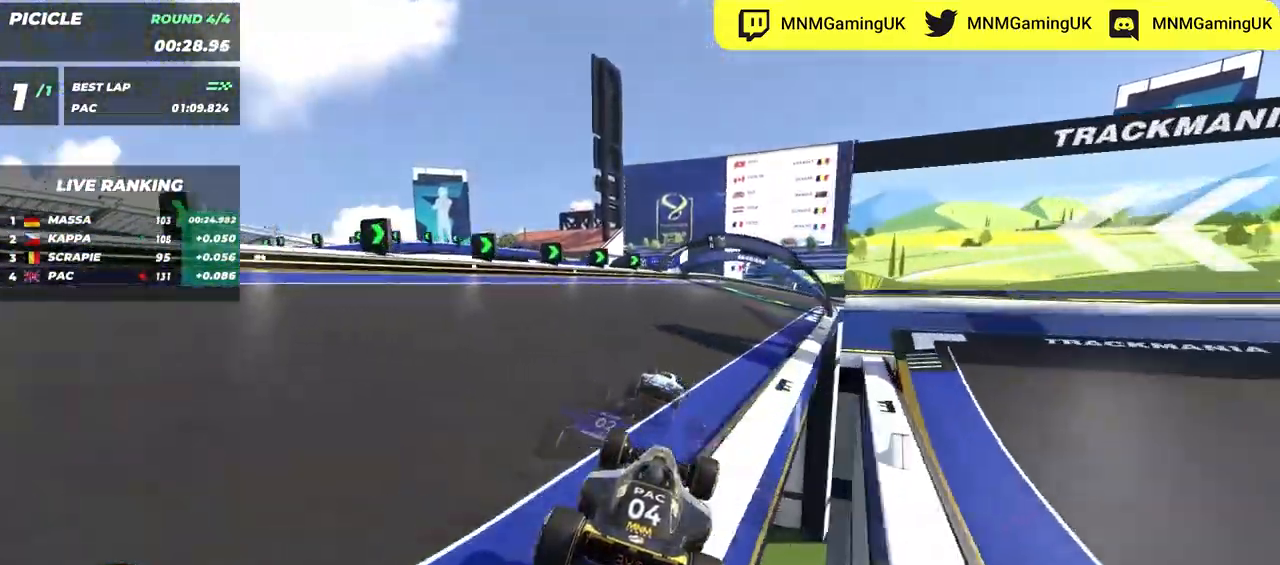
{"keys": ["right", "up"], "events": [[134, "right", "down"]]}
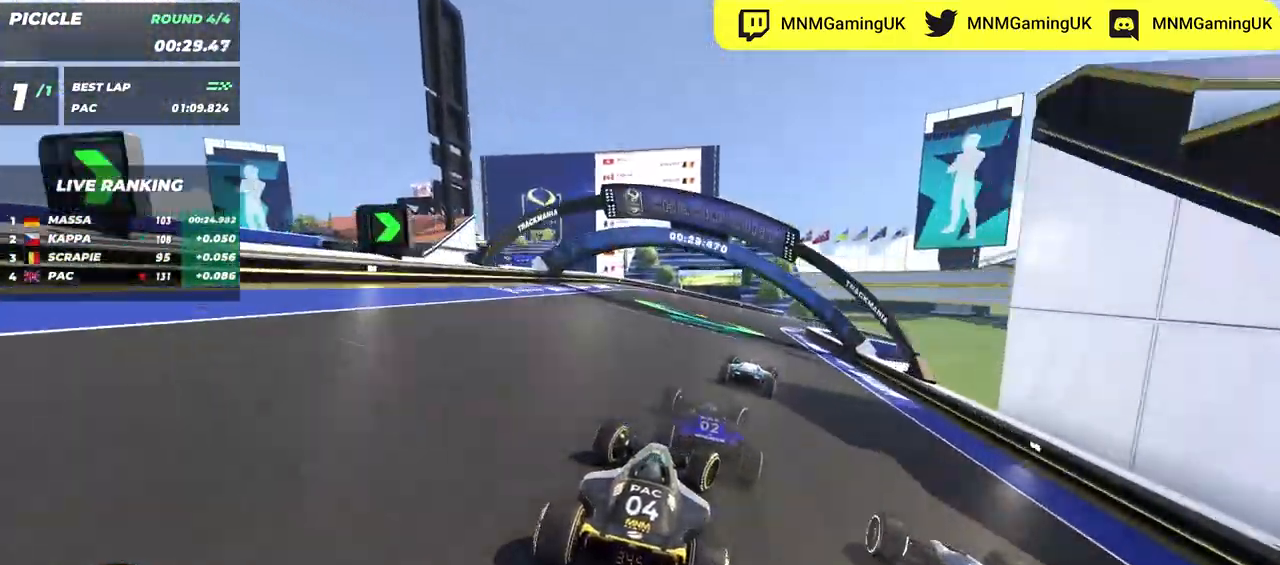
{"keys": ["up"], "events": [[500, "right", "up"]]}
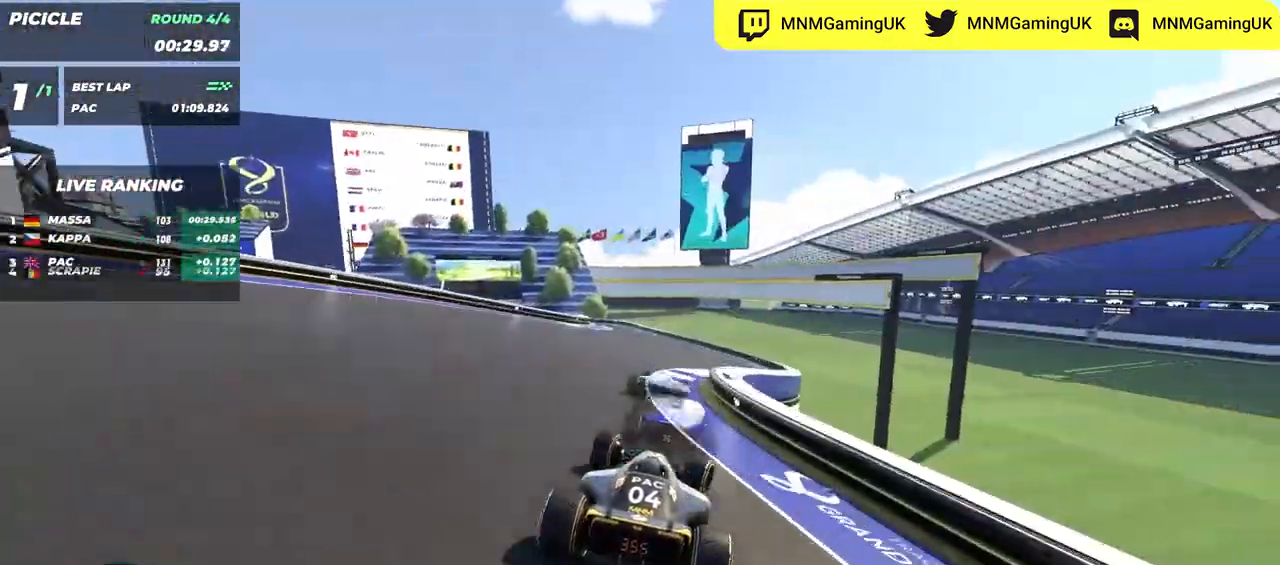
{"keys": ["down", "left"], "events": [[17, "left", "down"], [284, "down", "down"], [384, "up", "up"]]}
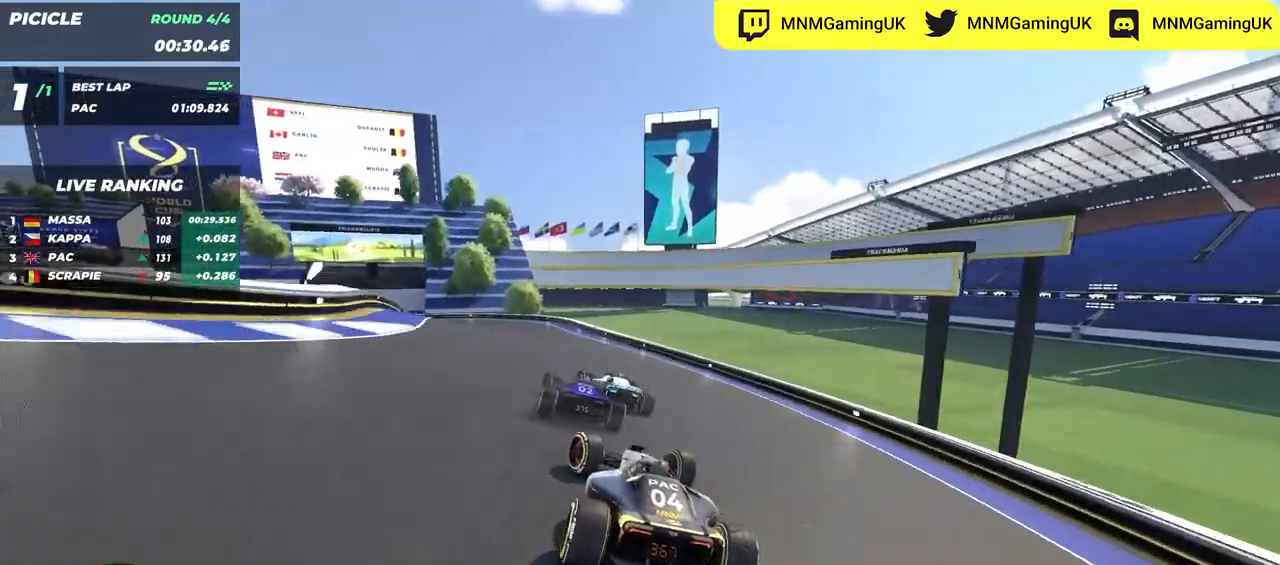
{"keys": ["left", "up"], "events": [[167, "down", "up"], [167, "up", "down"]]}
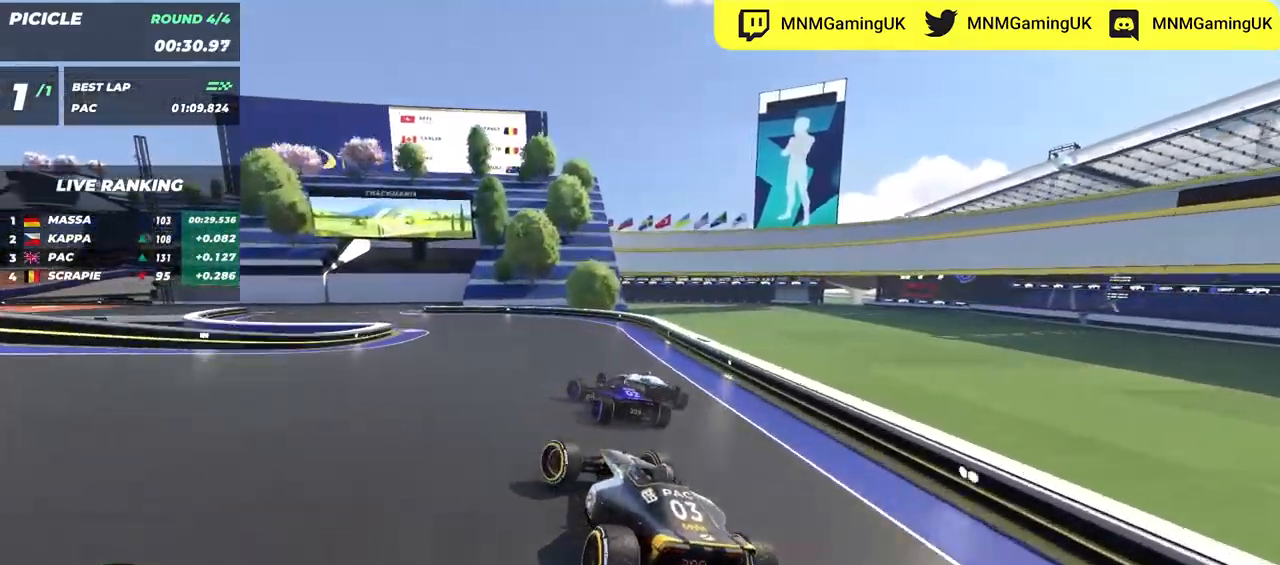
{"keys": ["left", "up"], "events": []}
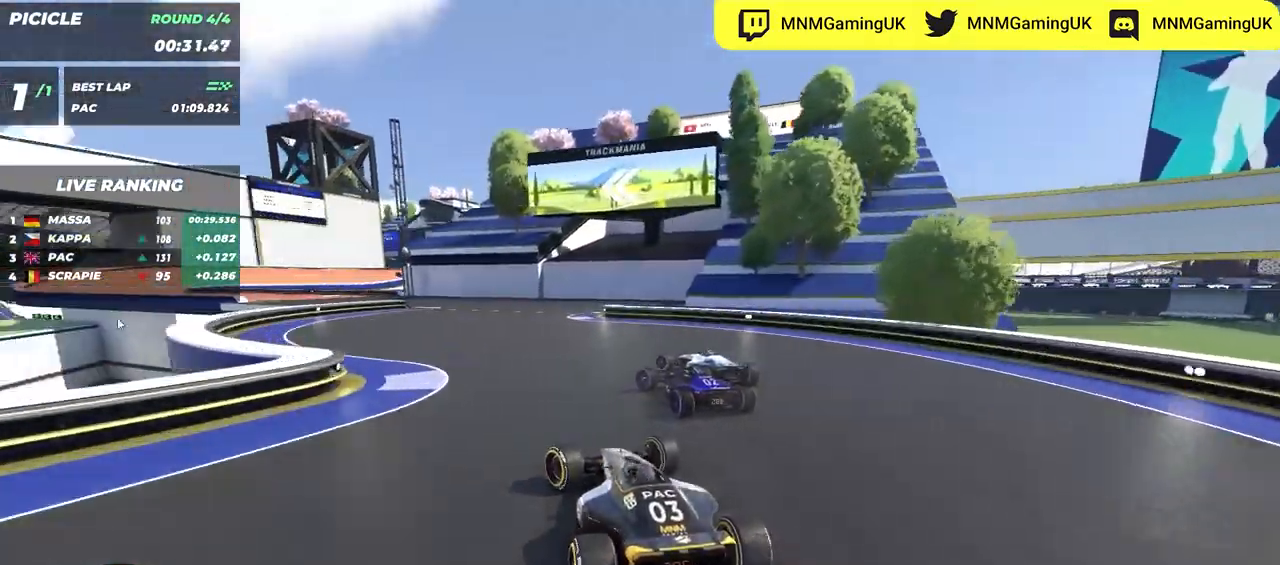
{"keys": ["down", "left", "up"], "events": [[50, "down", "down"], [167, "down", "up"], [417, "down", "down"]]}
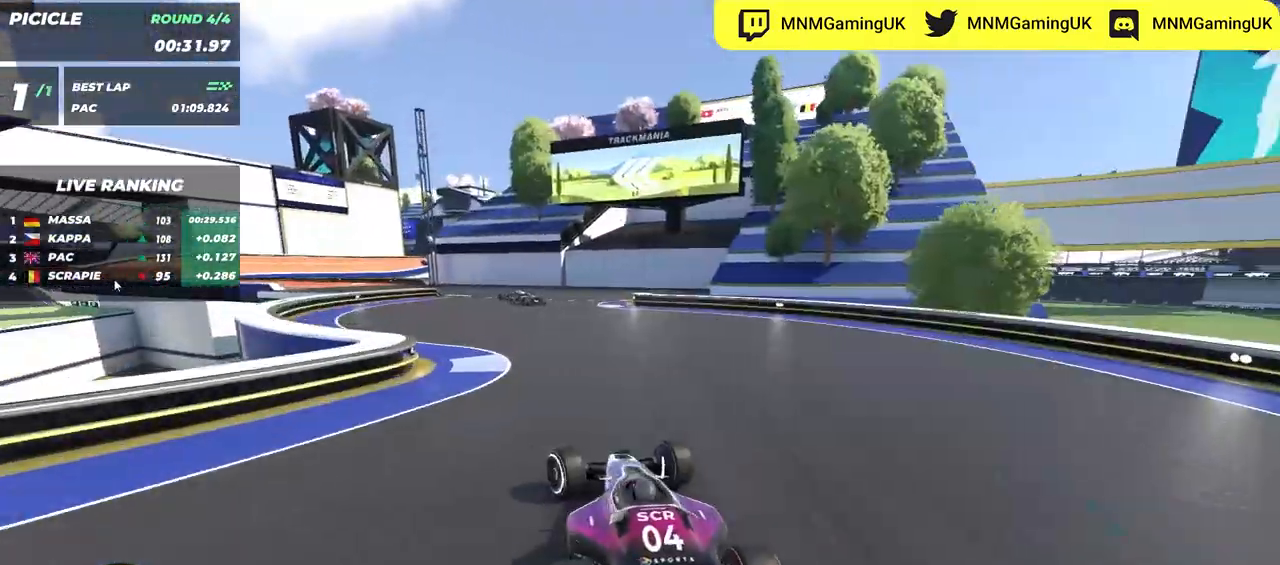
{"keys": ["left", "up"], "events": [[17, "down", "up"], [134, "down", "down"], [184, "down", "up"], [317, "down", "down"], [384, "down", "up"]]}
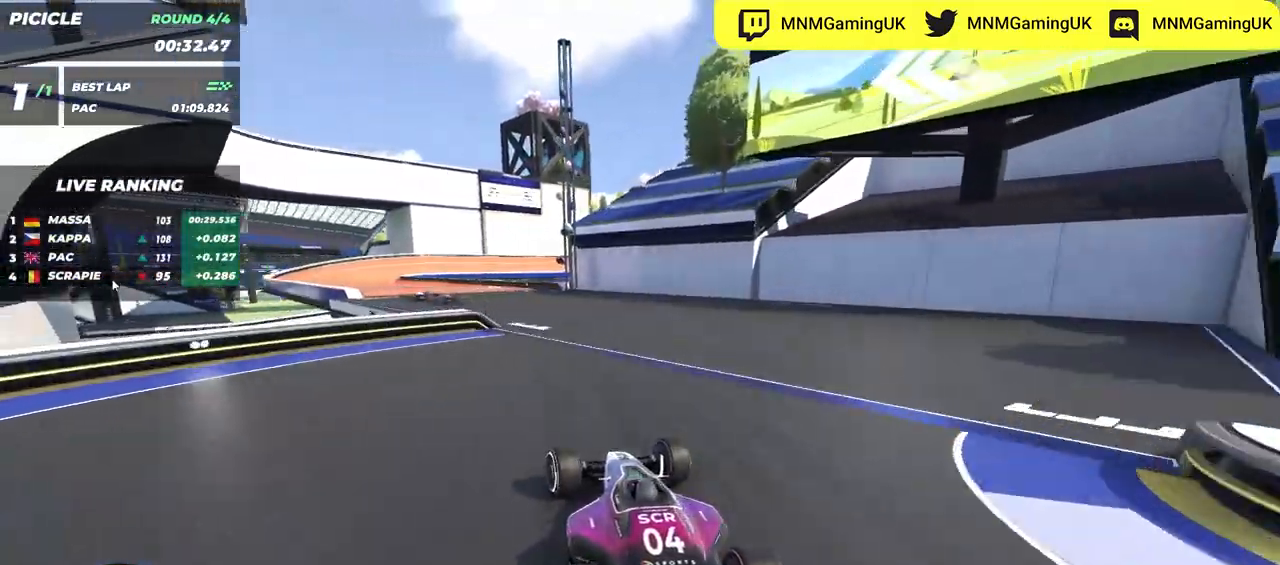
{"keys": ["left", "up"], "events": []}
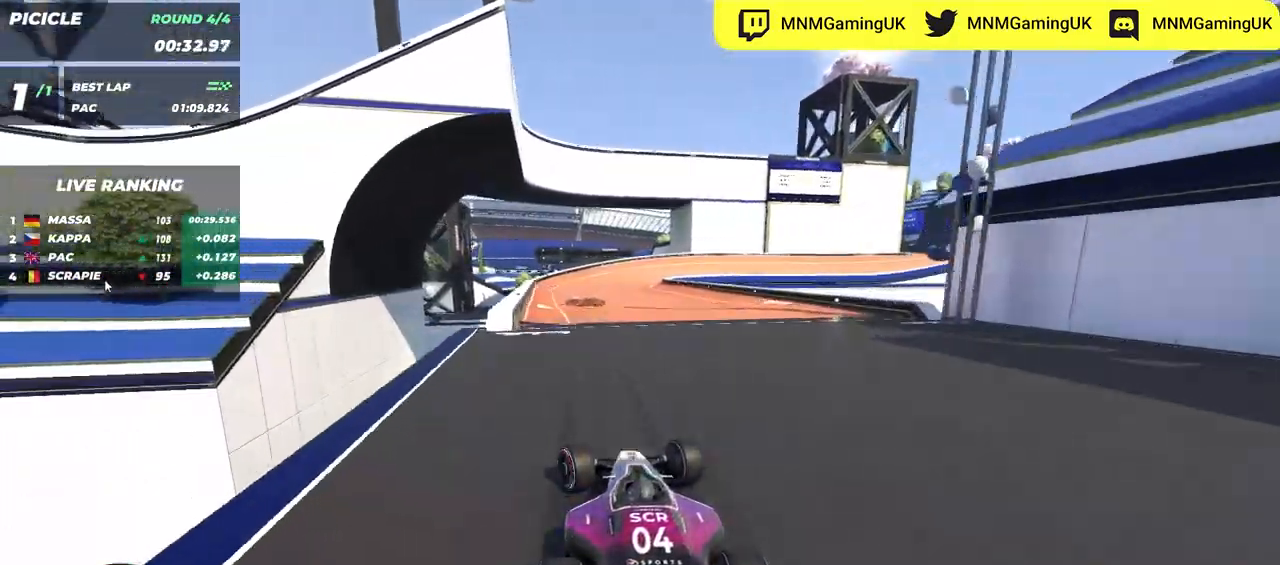
{"keys": ["right", "up"], "events": [[100, "left", "up"], [100, "right", "down"]]}